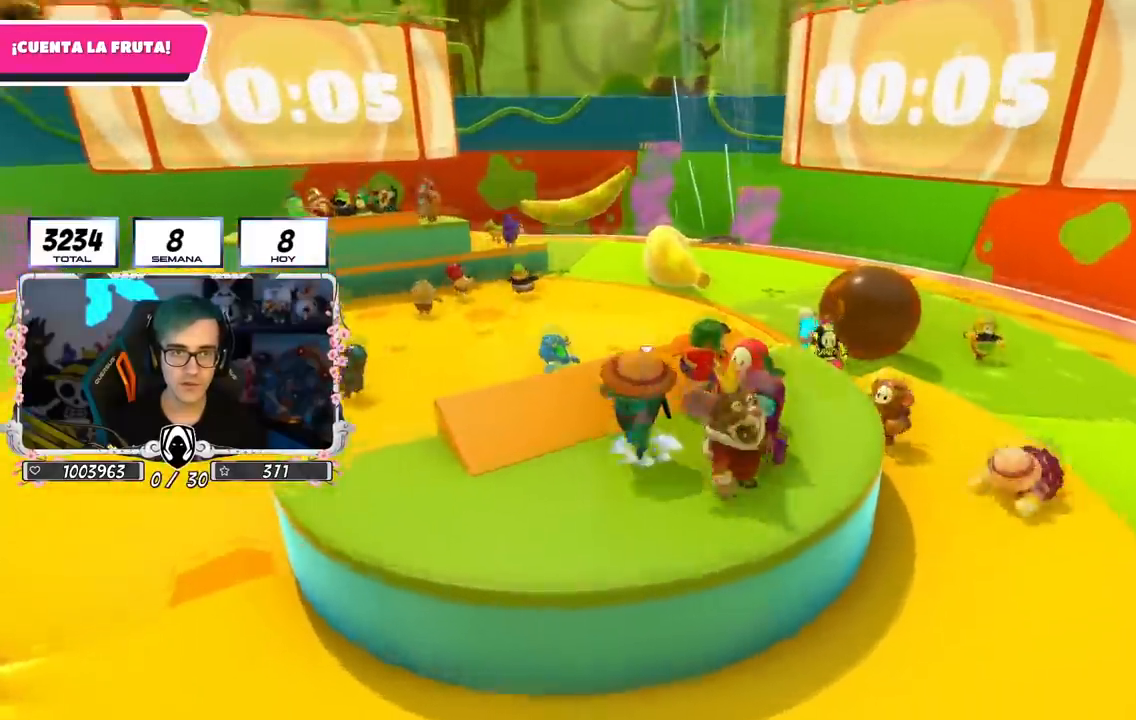
Gameplay with a controller (PlayStation layout); each line is a JSON object with the inputs held at the frame after it. "events" lists button and stick changes between this image and that frame as [ms after this image, input, new state], when the widget could be followed in between.
{"buttons": [], "left_stick": "up-right", "right_stick": "right", "events": [[67, "left_stick", "up-right"], [84, "CROSS", "up"], [151, "left_stick", "right"], [334, "left_stick", "center"], [401, "right_stick", "right"], [484, "left_stick", "up-right"]]}
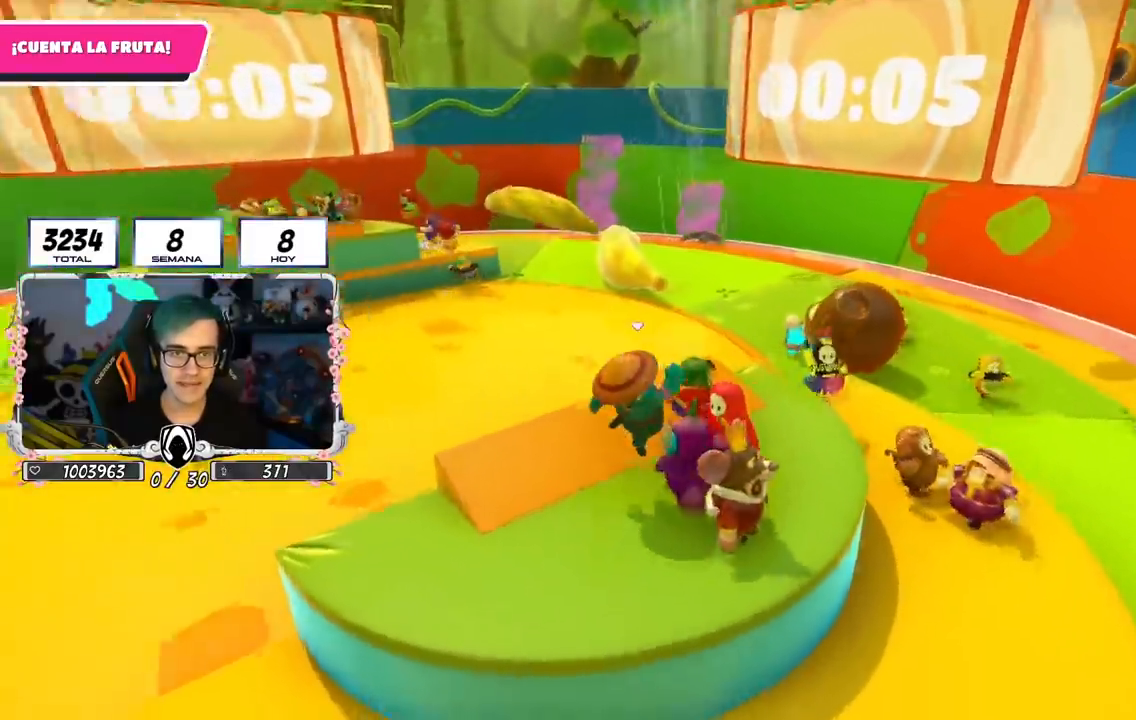
{"buttons": [], "left_stick": "center", "right_stick": "right", "events": [[183, "left_stick", "center"]]}
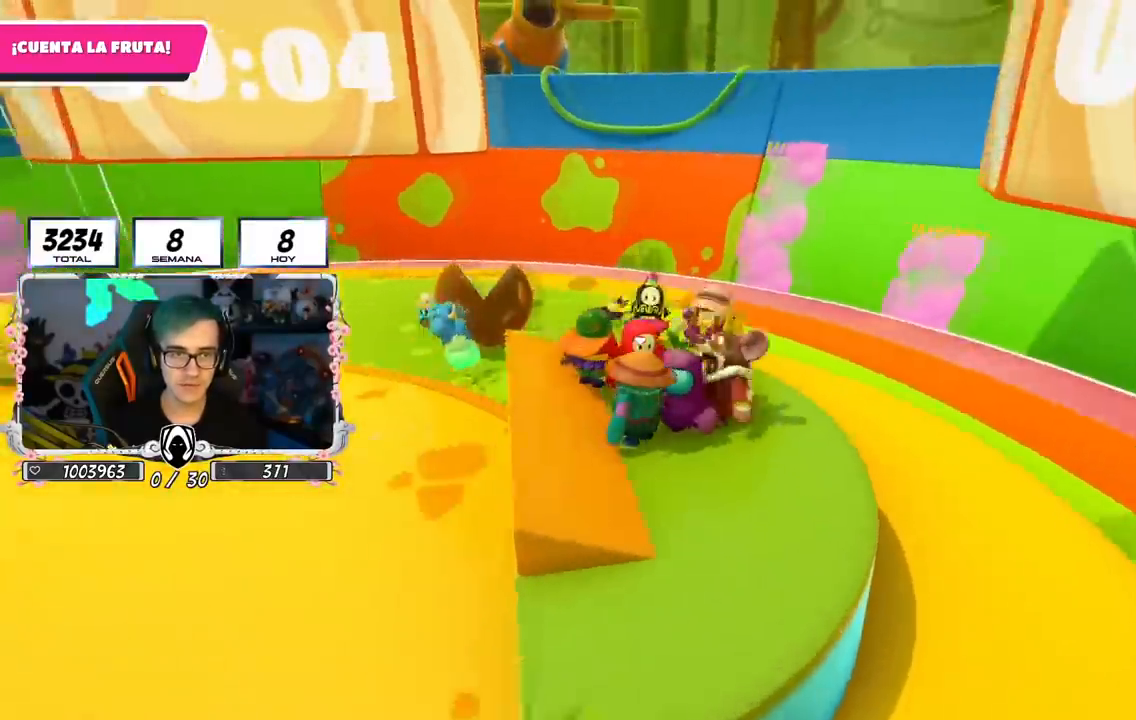
{"buttons": [], "left_stick": "center", "right_stick": "right"}
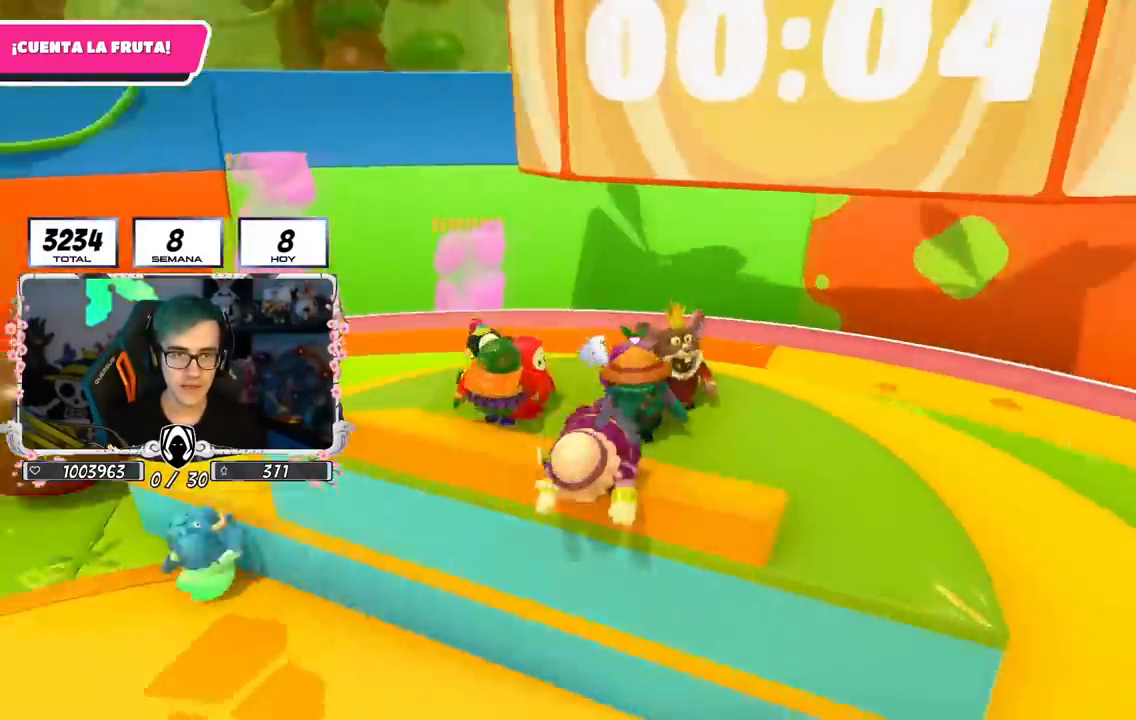
{"buttons": [], "left_stick": "center", "right_stick": "right", "events": []}
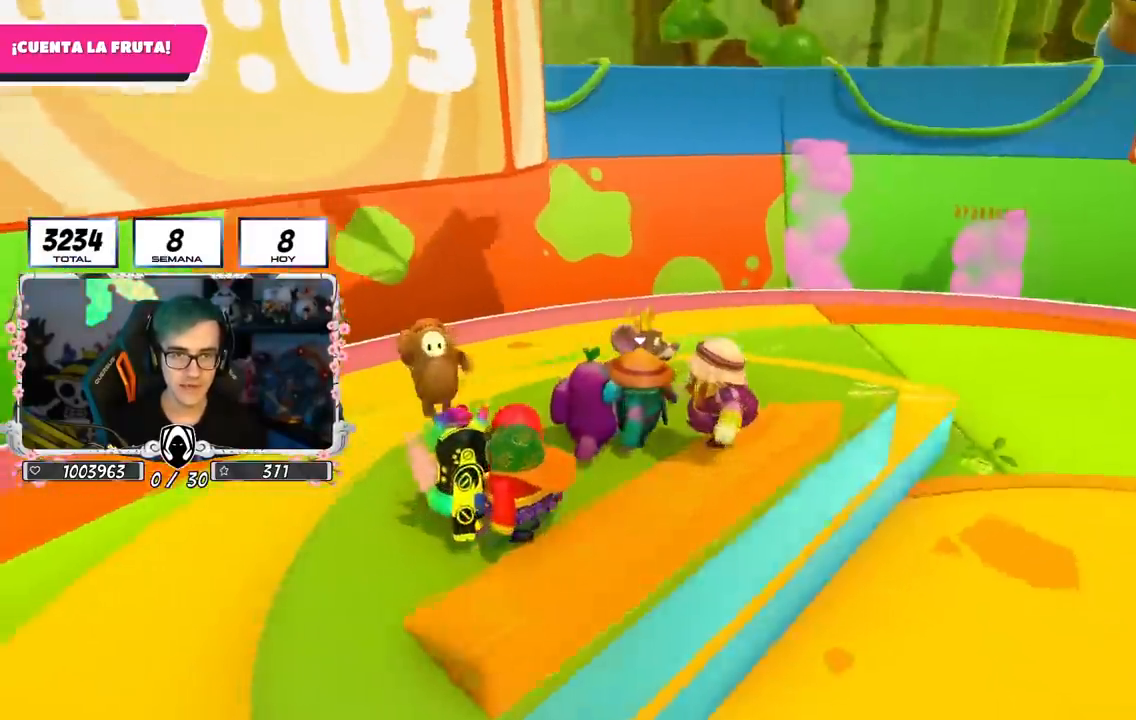
{"buttons": [], "left_stick": "center", "right_stick": "center", "events": [[418, "right_stick", "center"]]}
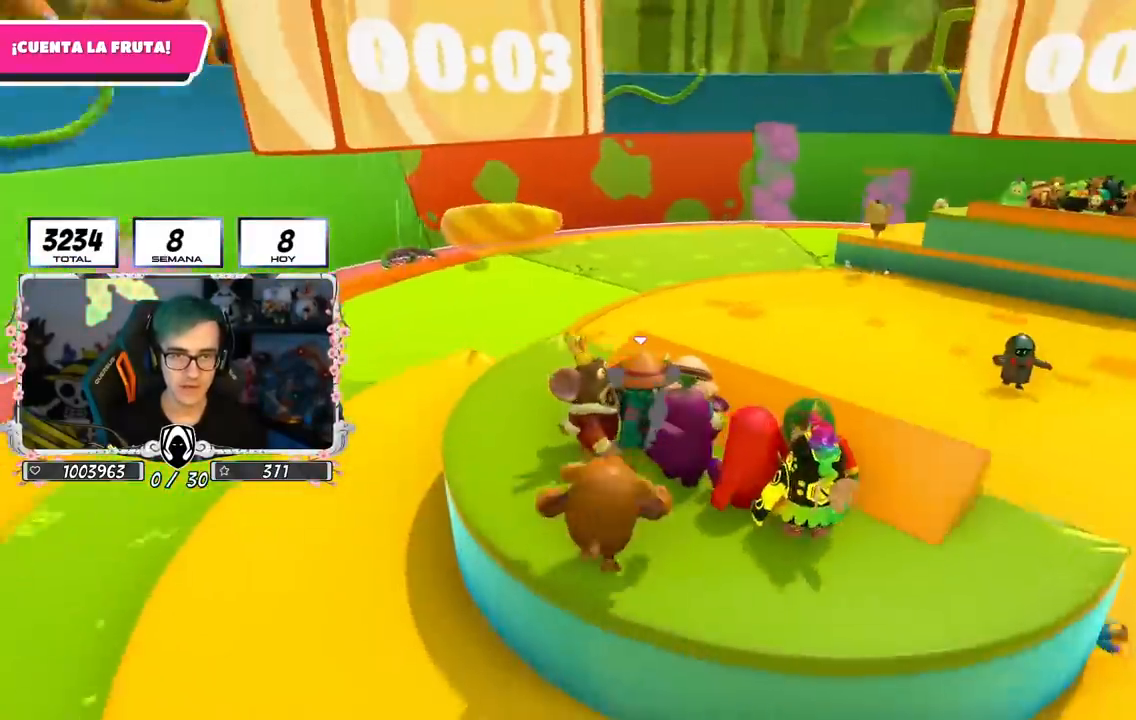
{"buttons": [], "left_stick": "down-right", "right_stick": "right", "events": [[384, "right_stick", "right"], [434, "left_stick", "down-right"]]}
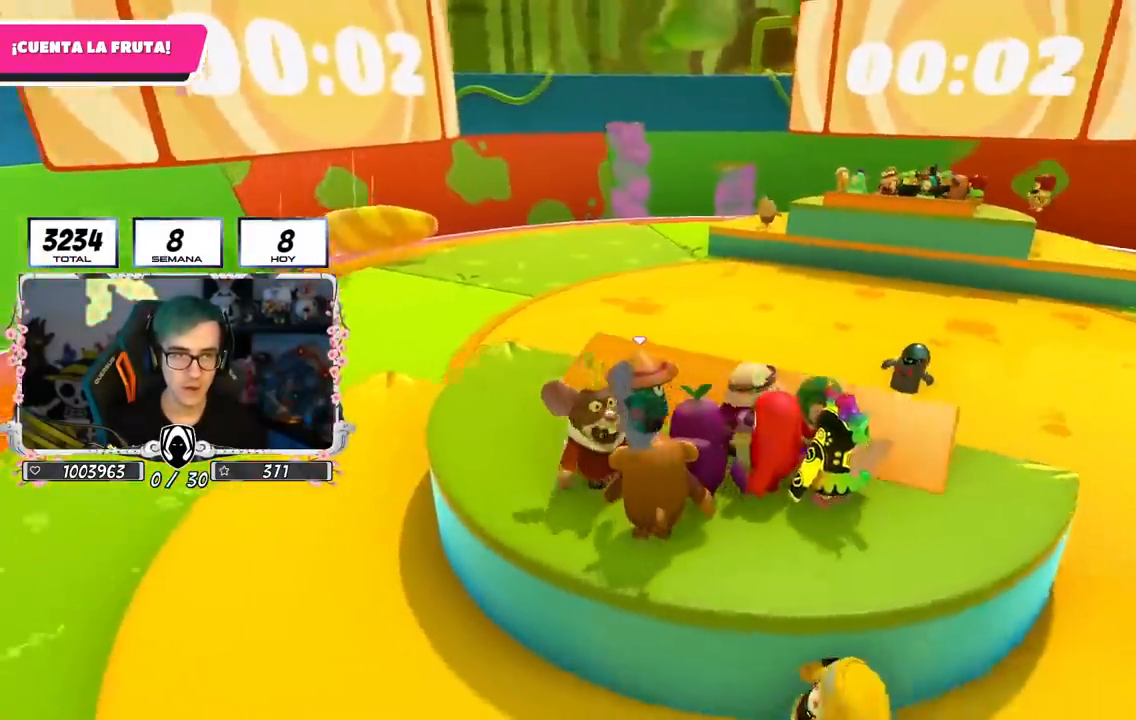
{"buttons": [], "left_stick": "center", "right_stick": "center", "events": [[67, "right_stick", "center"], [84, "left_stick", "center"], [201, "right_stick", "right"], [317, "left_stick", "down-right"], [317, "right_stick", "center"], [367, "left_stick", "center"]]}
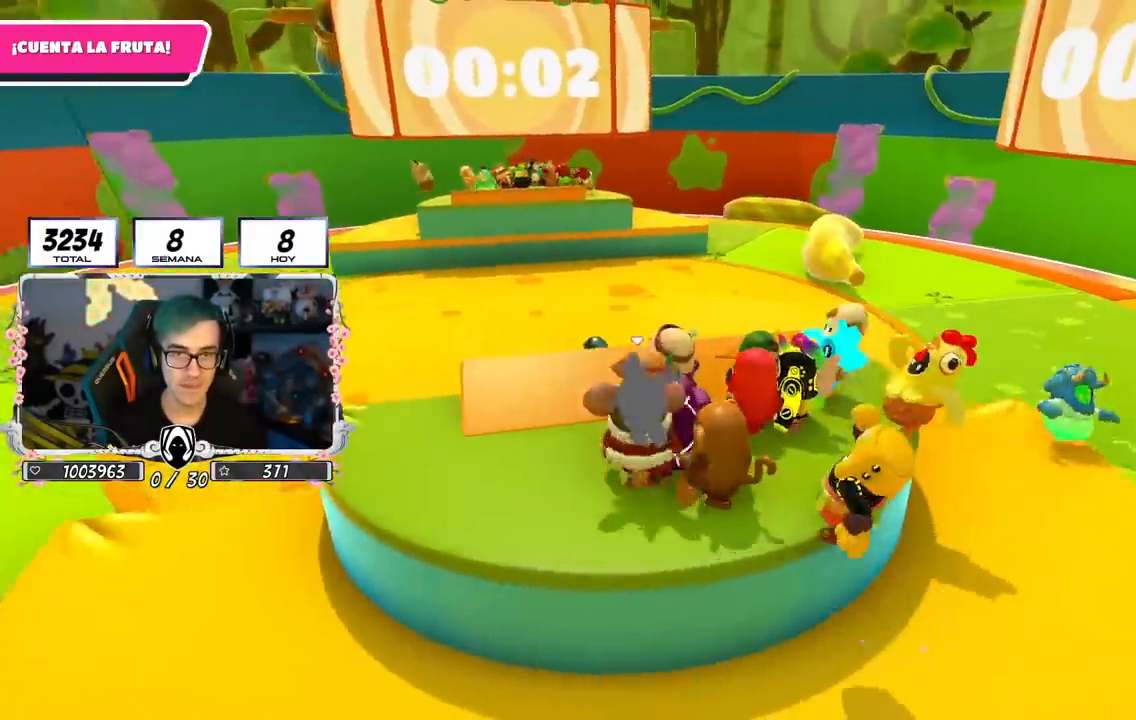
{"buttons": [], "left_stick": "center", "right_stick": "center", "events": []}
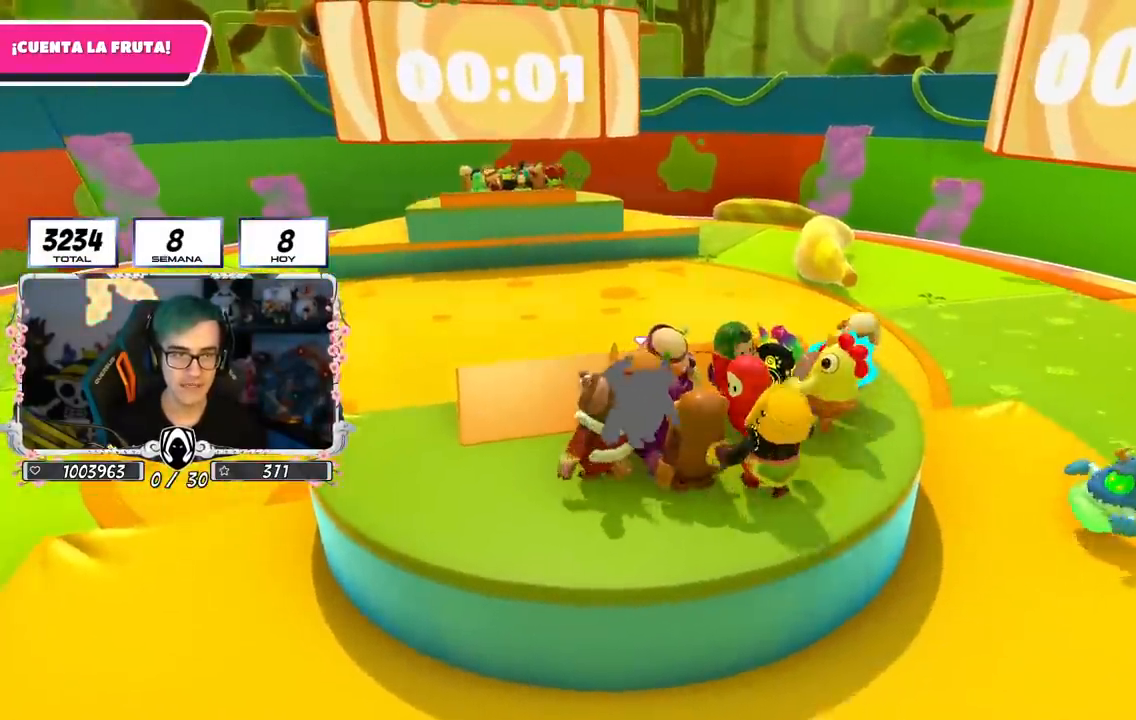
{"buttons": [], "left_stick": "center", "right_stick": "center", "events": [[16, "right_stick", "down-right"], [33, "left_stick", "left"], [200, "right_stick", "center"], [233, "left_stick", "center"]]}
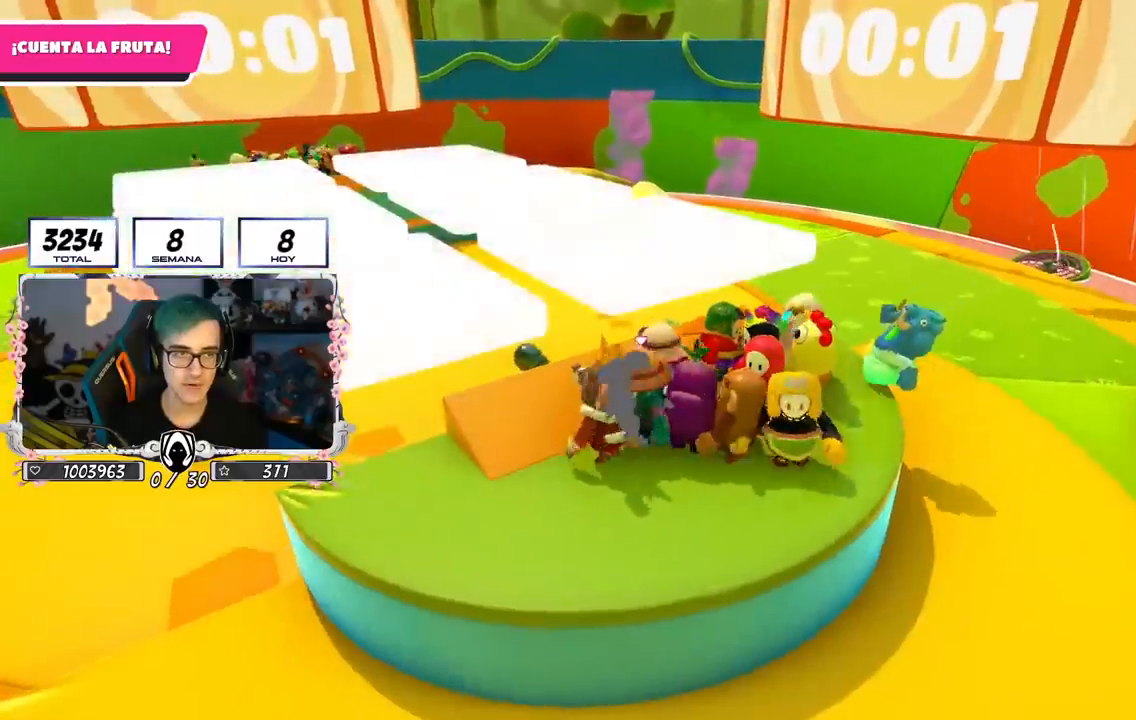
{"buttons": [], "left_stick": "center", "right_stick": "center", "events": [[50, "left_stick", "down"], [67, "right_stick", "up-left"], [167, "left_stick", "center"], [251, "left_stick", "left"], [251, "right_stick", "center"], [401, "left_stick", "center"]]}
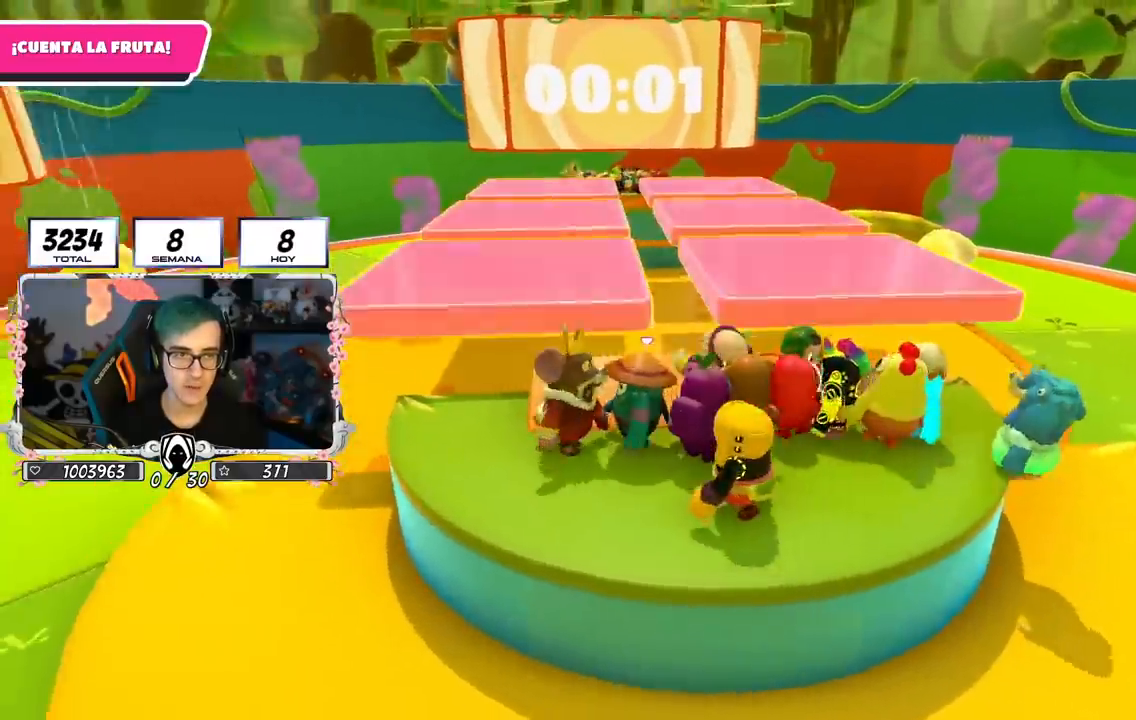
{"buttons": [], "left_stick": "up", "right_stick": "center", "events": [[66, "left_stick", "up"], [66, "right_stick", "down"], [167, "left_stick", "center"], [183, "right_stick", "center"], [383, "left_stick", "up"]]}
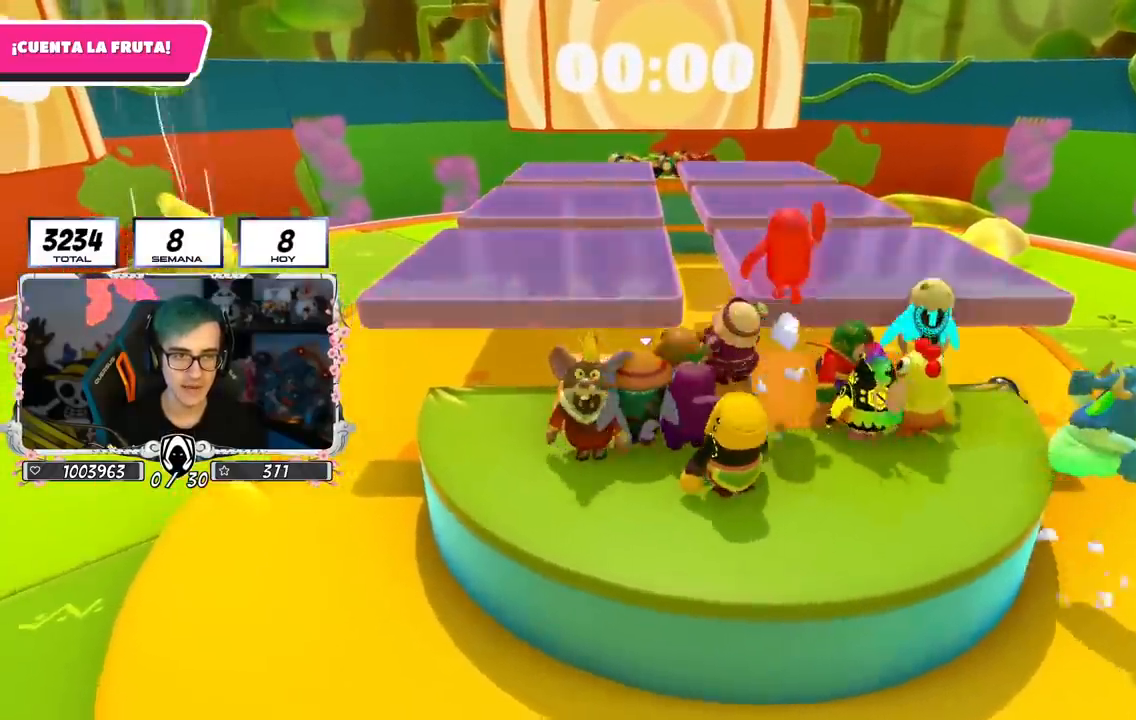
{"buttons": [], "left_stick": "up", "right_stick": "center", "events": [[267, "CROSS", "down"], [501, "CROSS", "up"]]}
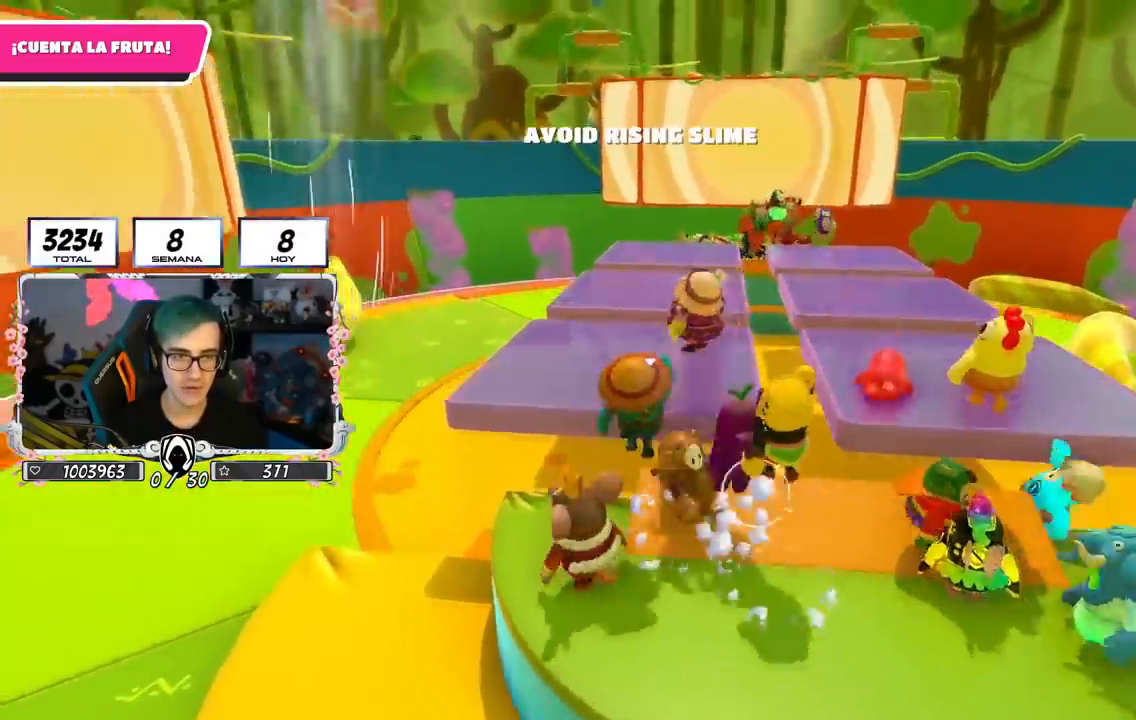
{"buttons": [], "left_stick": "down", "right_stick": "down", "events": [[16, "left_stick", "up-right"], [183, "left_stick", "down"], [450, "right_stick", "down"]]}
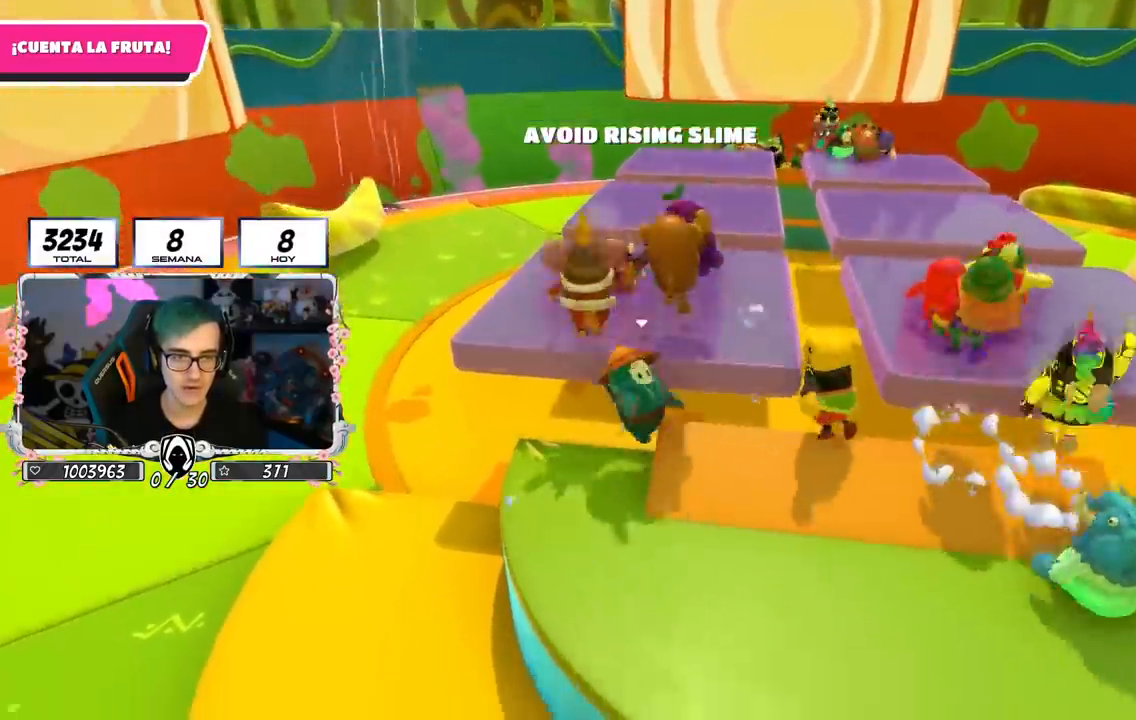
{"buttons": [], "left_stick": "up-right", "right_stick": "center", "events": [[84, "right_stick", "center"], [317, "left_stick", "center"], [401, "left_stick", "up-right"]]}
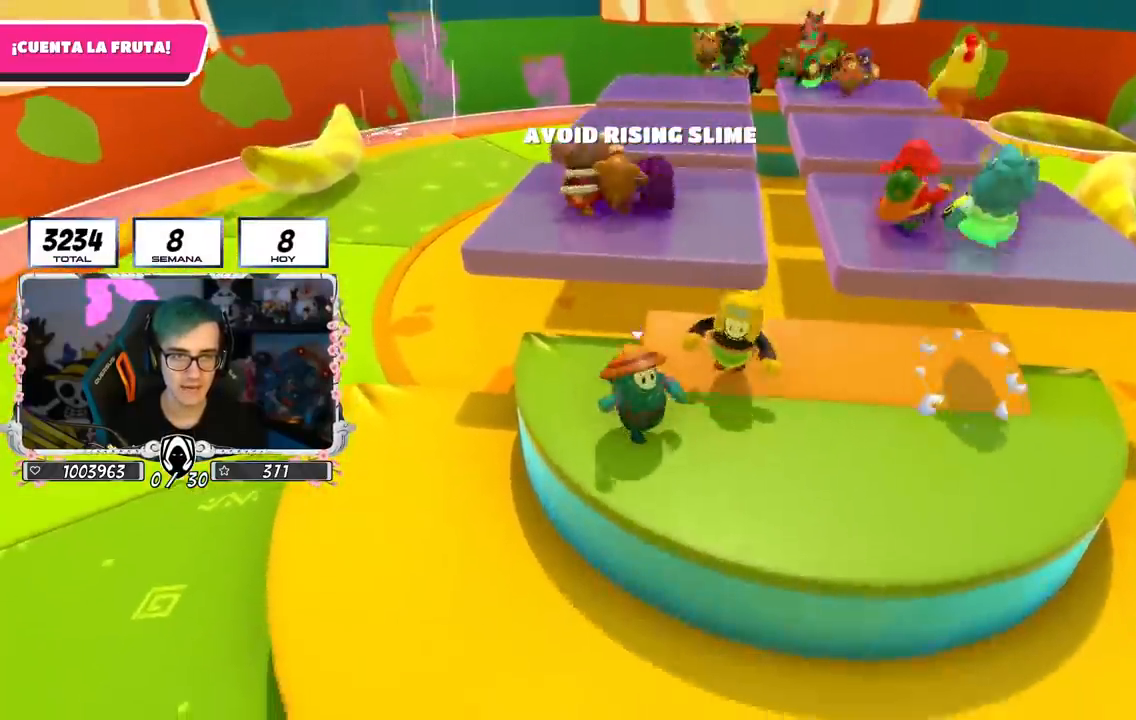
{"buttons": ["CROSS"], "left_stick": "up", "right_stick": "center", "events": [[66, "left_stick", "up"], [66, "right_stick", "up-left"], [117, "right_stick", "center"], [500, "CROSS", "down"]]}
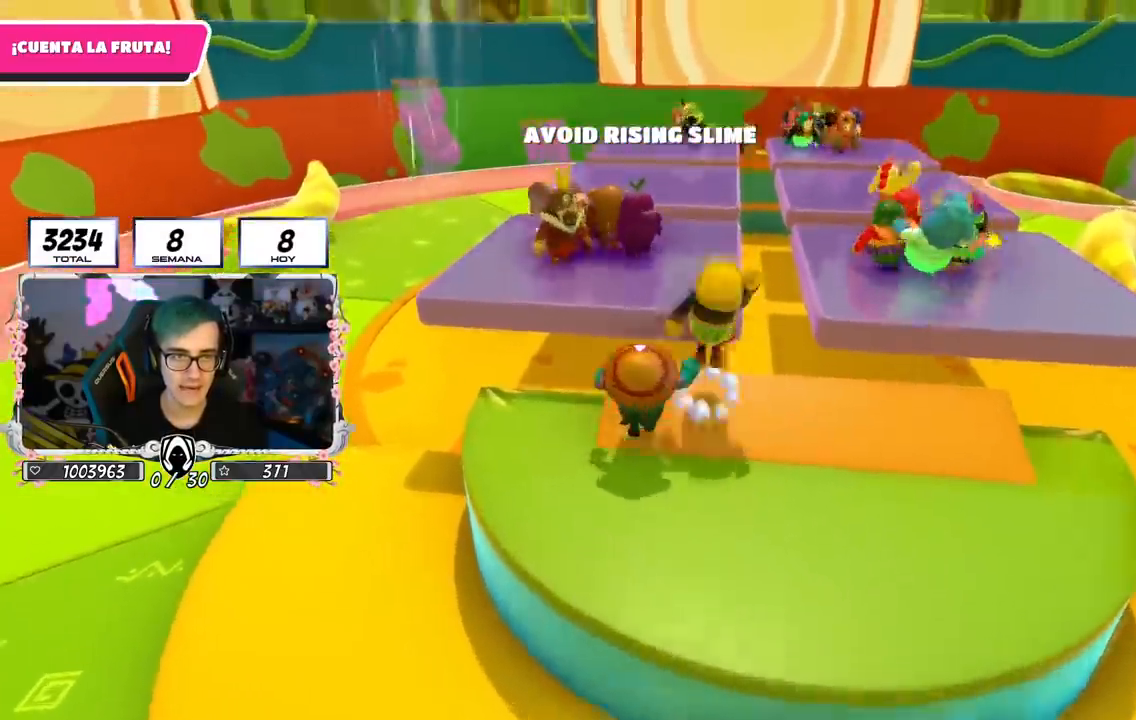
{"buttons": [], "left_stick": "up", "right_stick": "center", "events": [[150, "CROSS", "up"], [217, "SQUARE", "down"], [334, "SQUARE", "up"]]}
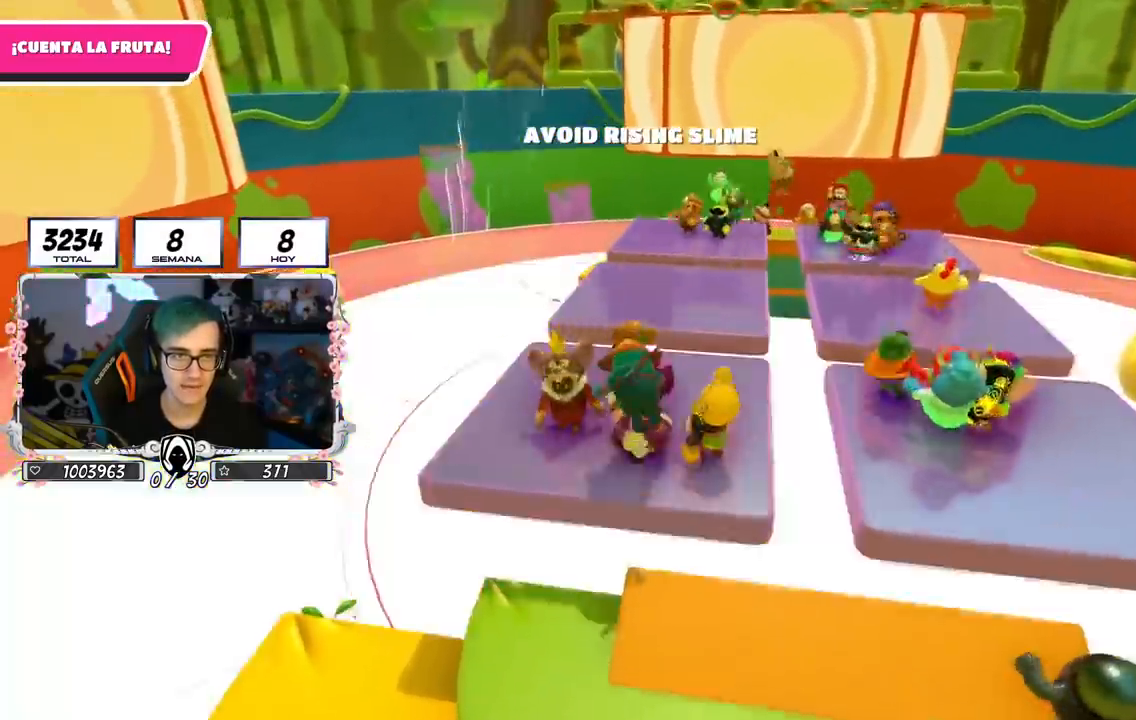
{"buttons": [], "left_stick": "up", "right_stick": "up", "events": [[117, "right_stick", "up"], [333, "left_stick", "center"], [467, "left_stick", "up"]]}